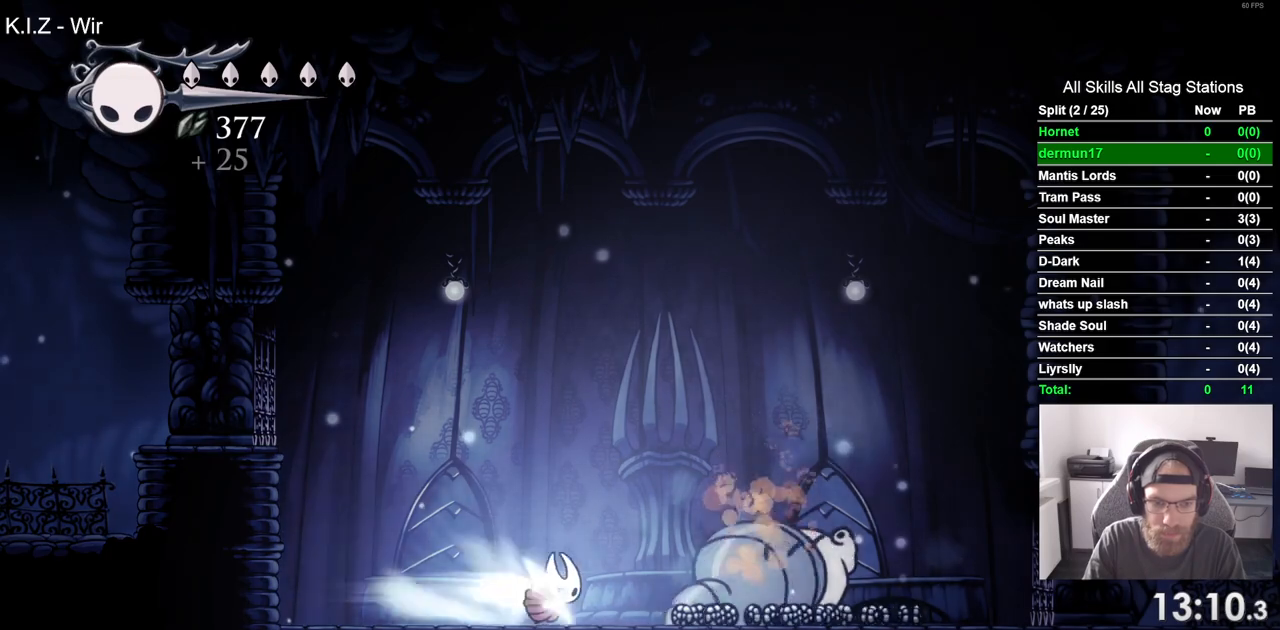
Gameplay with a controller (PlayStation layout); each line is a JSON object with the inputs held at the frame after it. "events" lists button and stick changes between this image and that frame as [ms after this image, input, new state], when the widget could be followed in between.
{"buttons": ["DPAD_RIGHT"], "left_stick": "center", "right_stick": "center", "events": [[133, "R2", "up"]]}
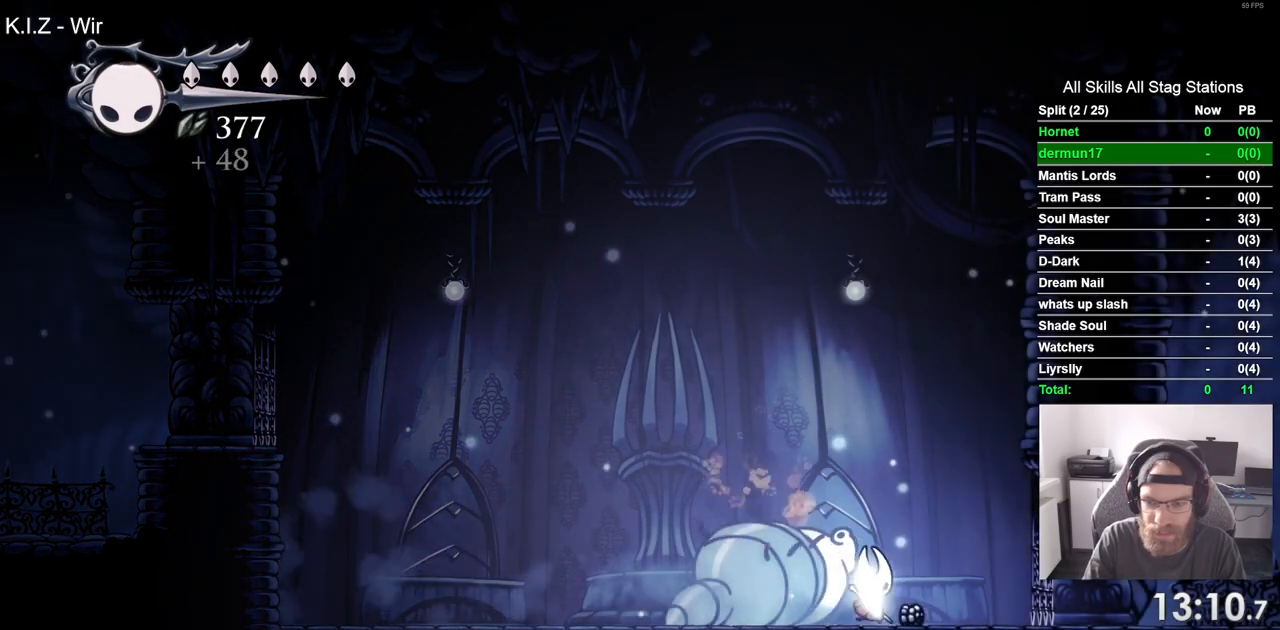
{"buttons": ["R2", "DPAD_LEFT"], "left_stick": "center", "right_stick": "center", "events": [[167, "DPAD_RIGHT", "up"], [200, "DPAD_LEFT", "down"], [350, "R2", "down"]]}
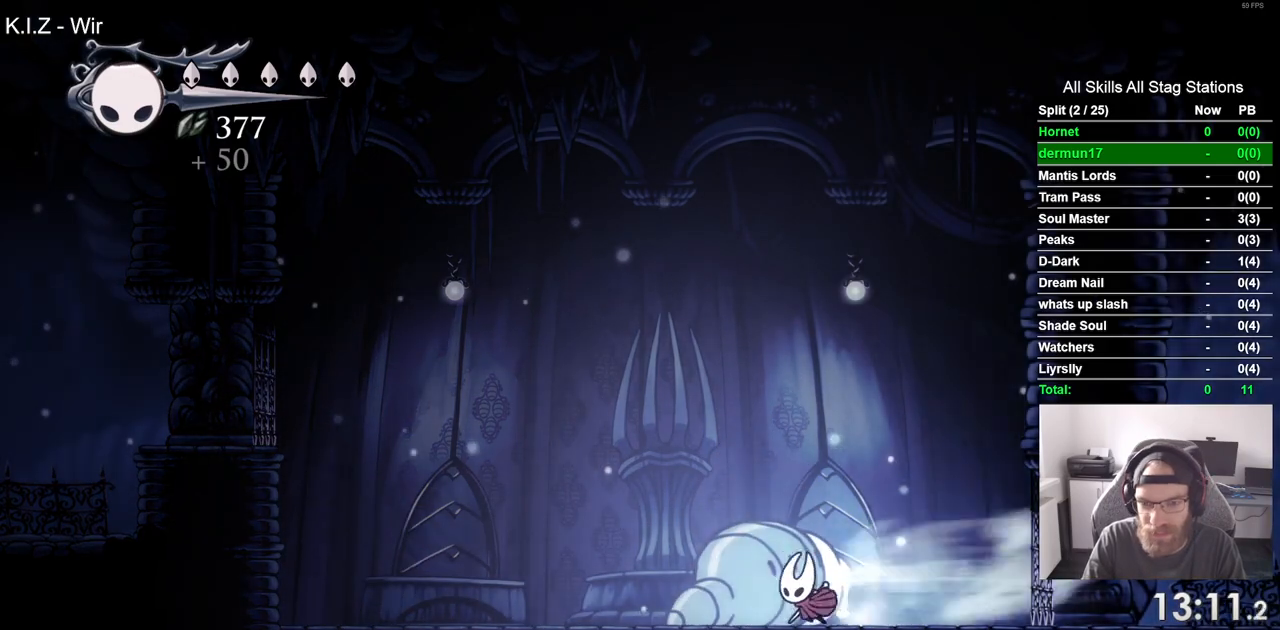
{"buttons": ["R2", "DPAD_LEFT"], "left_stick": "center", "right_stick": "center", "events": [[50, "R2", "up"], [433, "R2", "down"]]}
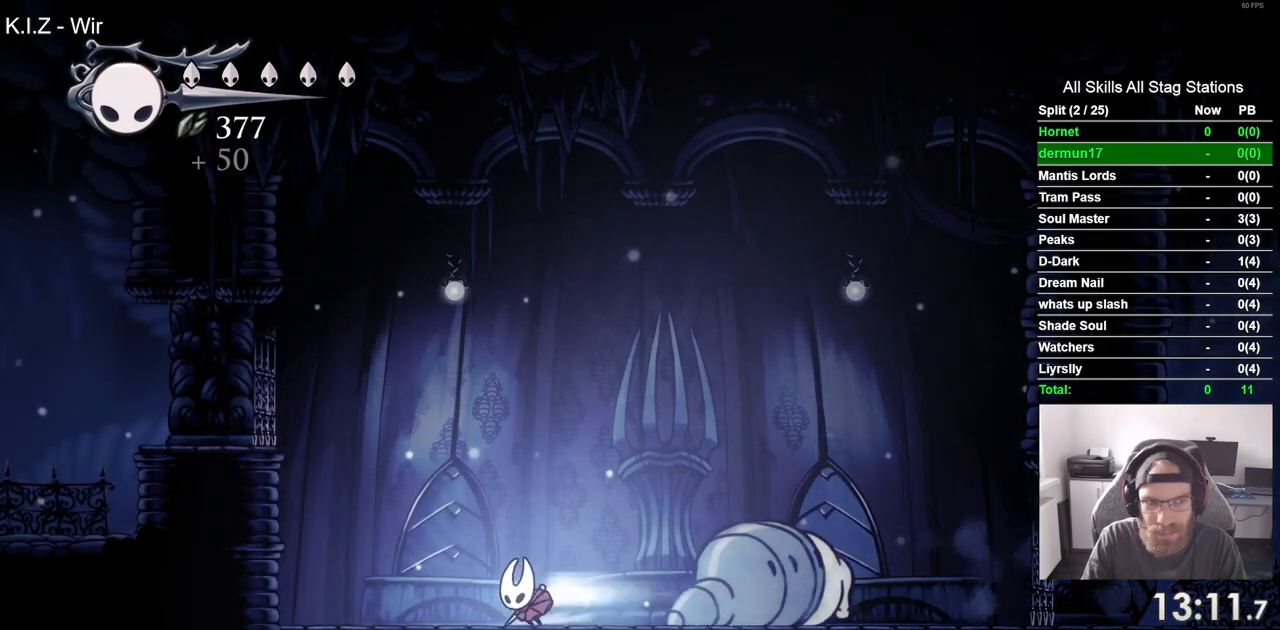
{"buttons": [], "left_stick": "center", "right_stick": "center", "events": [[150, "R2", "up"], [233, "DPAD_LEFT", "up"], [233, "DPAD_RIGHT", "down"], [350, "DPAD_RIGHT", "up"]]}
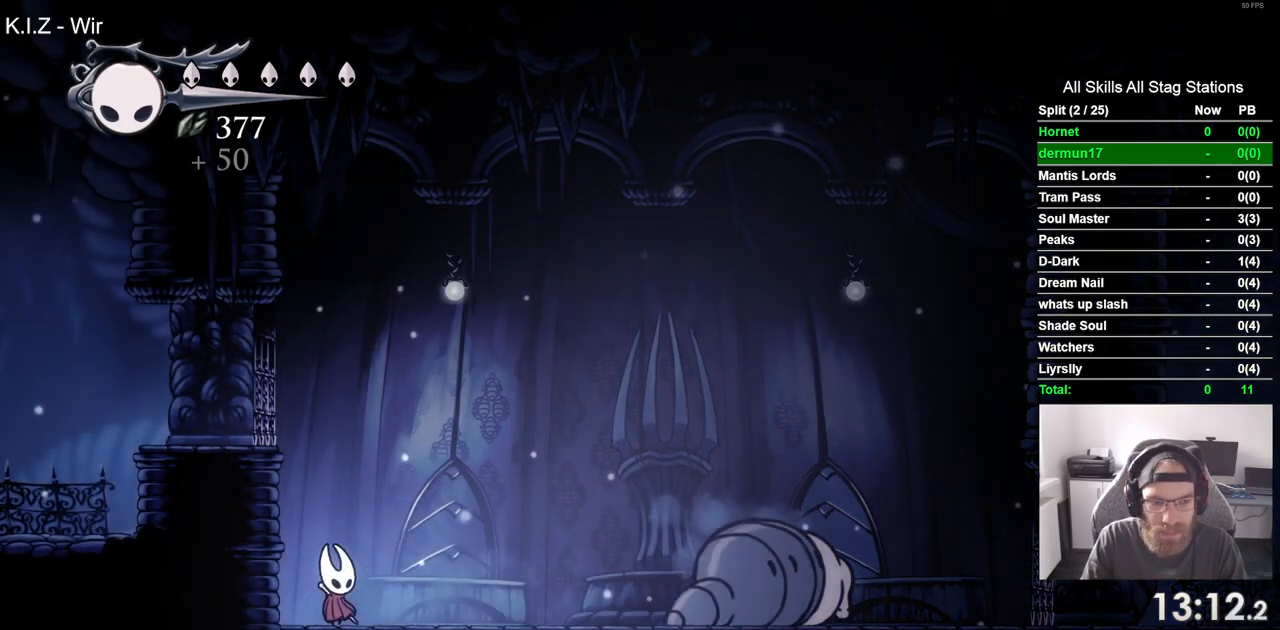
{"buttons": [], "left_stick": "center", "right_stick": "center", "events": []}
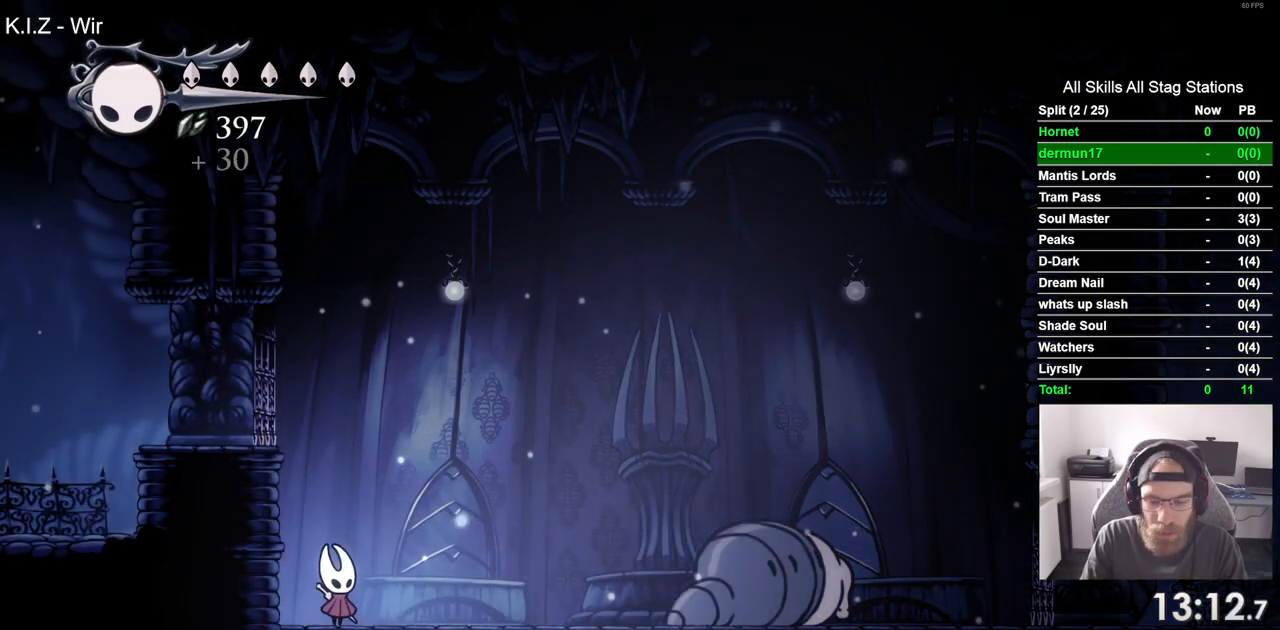
{"buttons": [], "left_stick": "center", "right_stick": "center", "events": []}
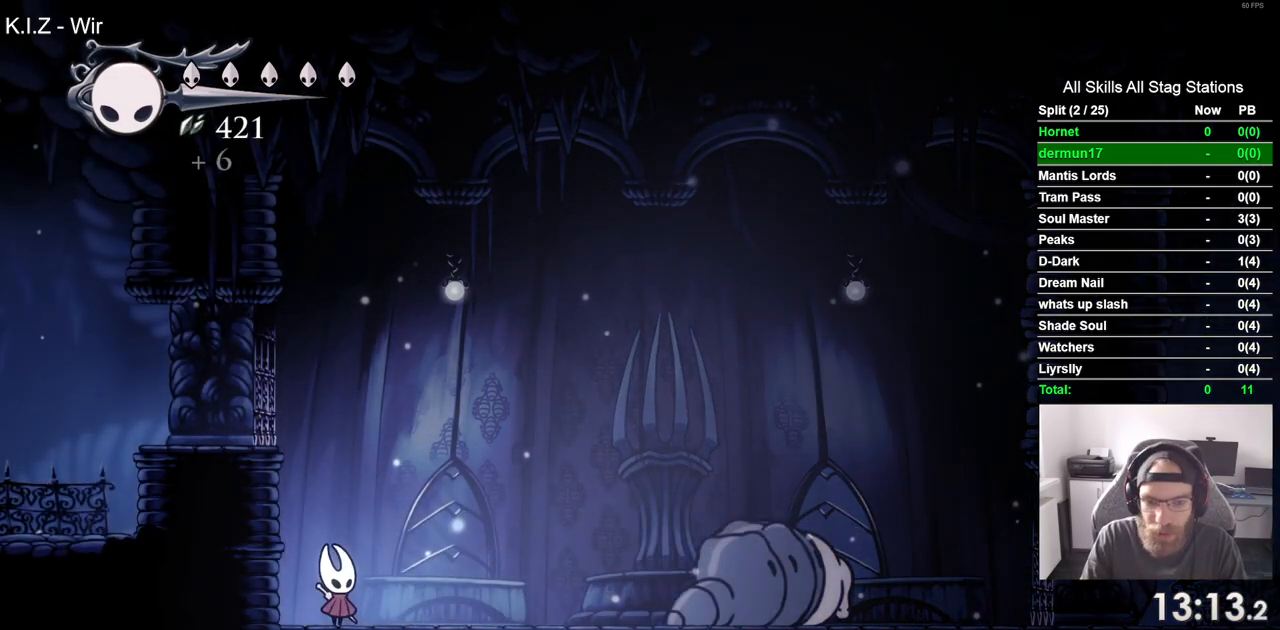
{"buttons": [], "left_stick": "center", "right_stick": "center", "events": [[250, "CROSS", "down"], [383, "CROSS", "up"]]}
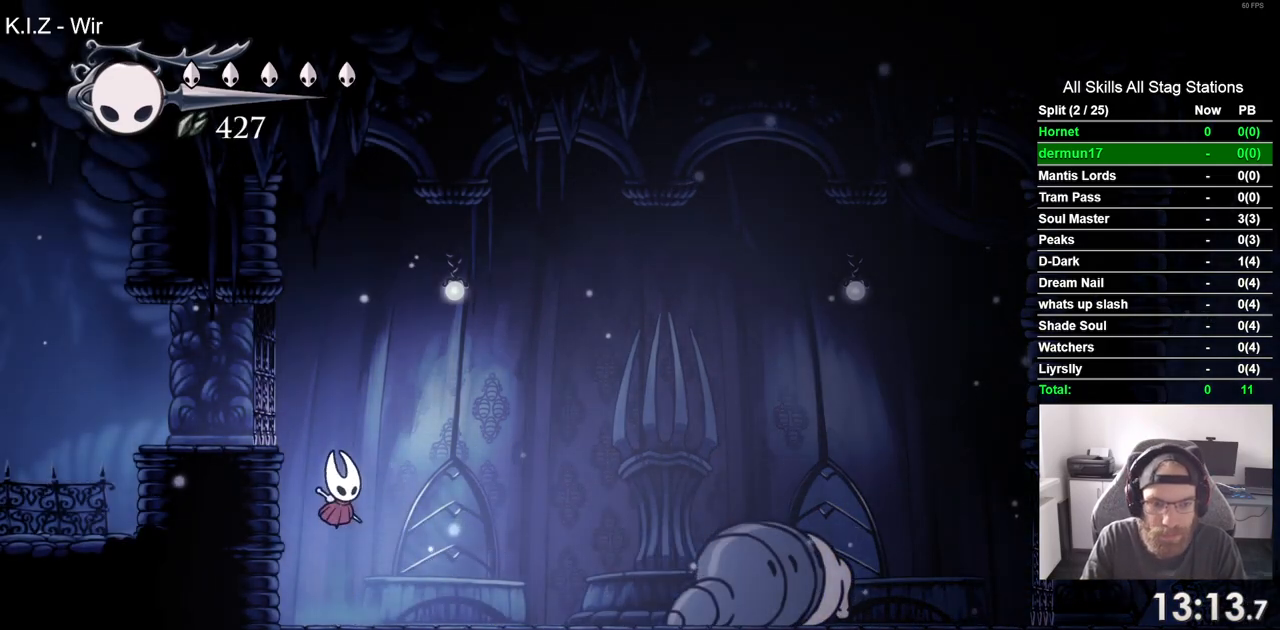
{"buttons": [], "left_stick": "center", "right_stick": "center", "events": [[217, "CROSS", "down"], [283, "CROSS", "up"]]}
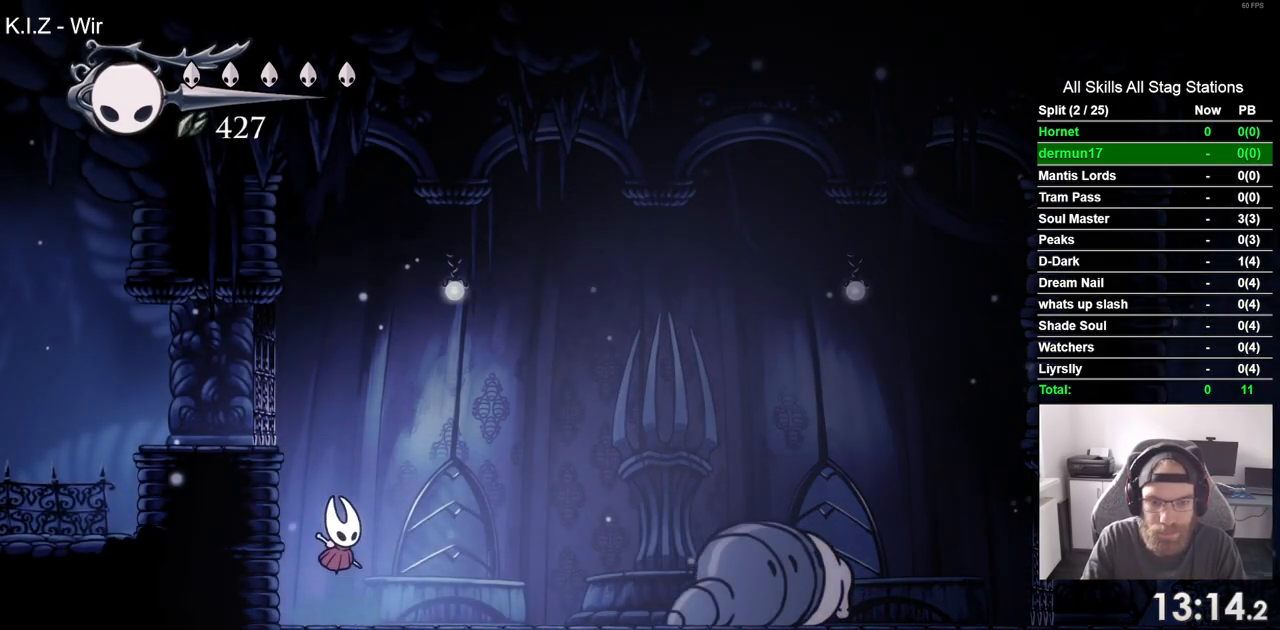
{"buttons": ["CROSS"], "left_stick": "center", "right_stick": "center", "events": [[67, "CROSS", "down"], [167, "CROSS", "up"], [483, "CROSS", "down"]]}
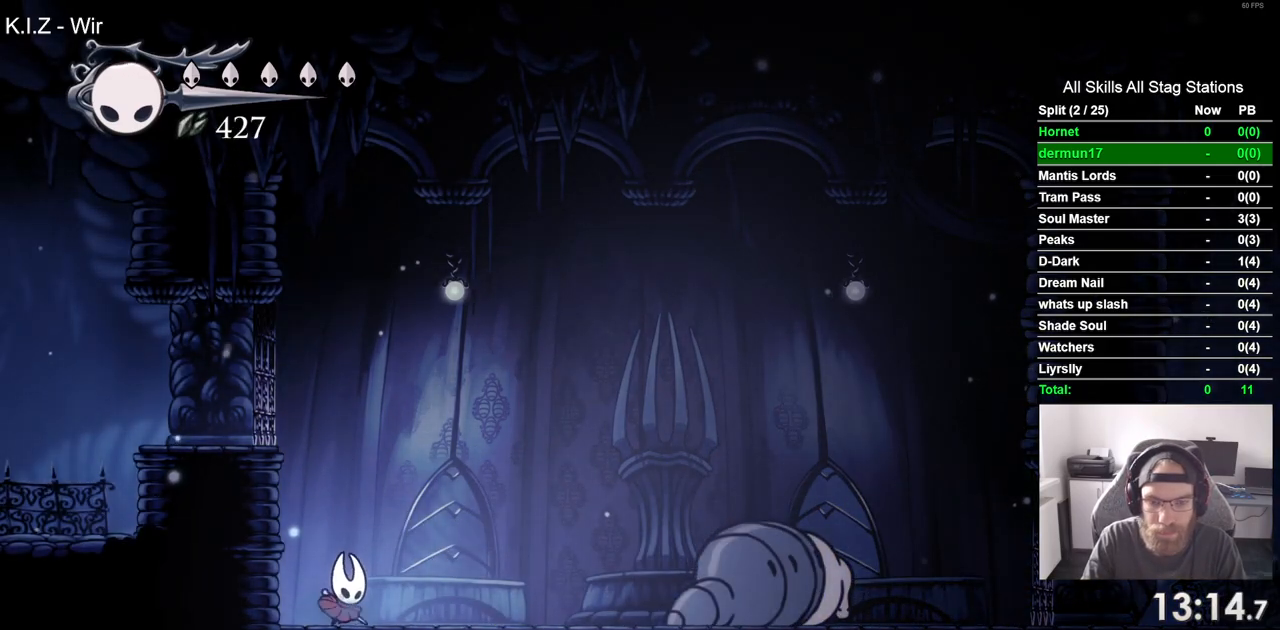
{"buttons": [], "left_stick": "center", "right_stick": "center", "events": [[100, "CROSS", "up"], [300, "DPAD_RIGHT", "down"], [383, "DPAD_RIGHT", "up"]]}
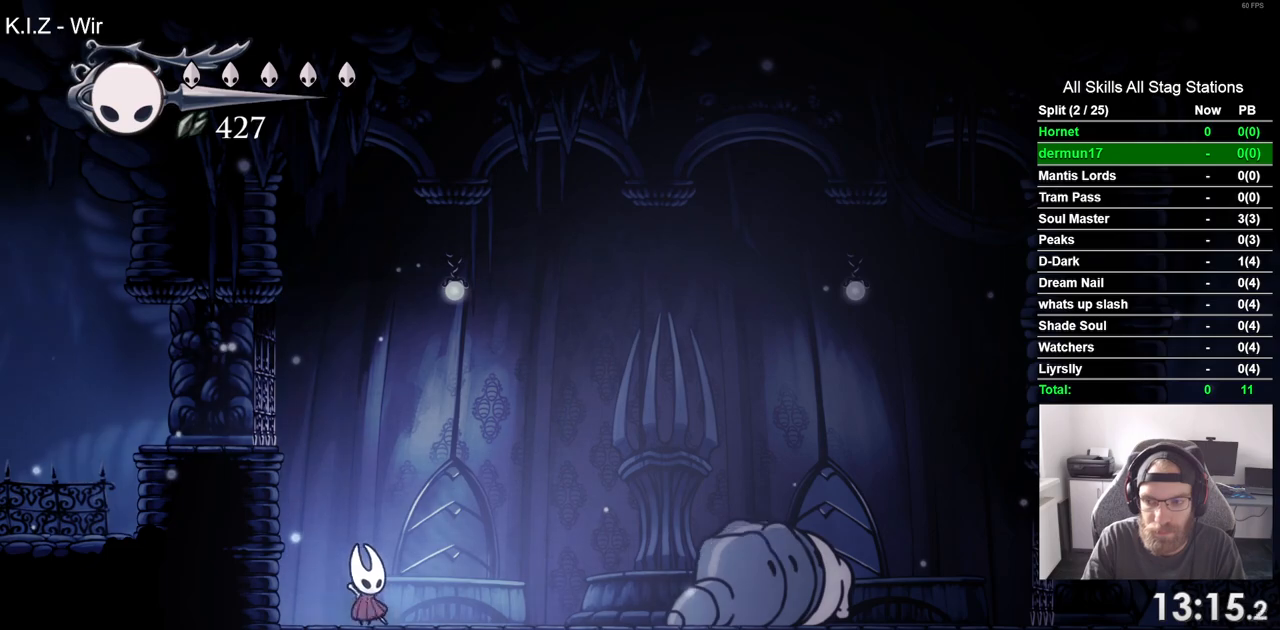
{"buttons": ["CROSS"], "left_stick": "center", "right_stick": "center", "events": [[183, "CROSS", "down"]]}
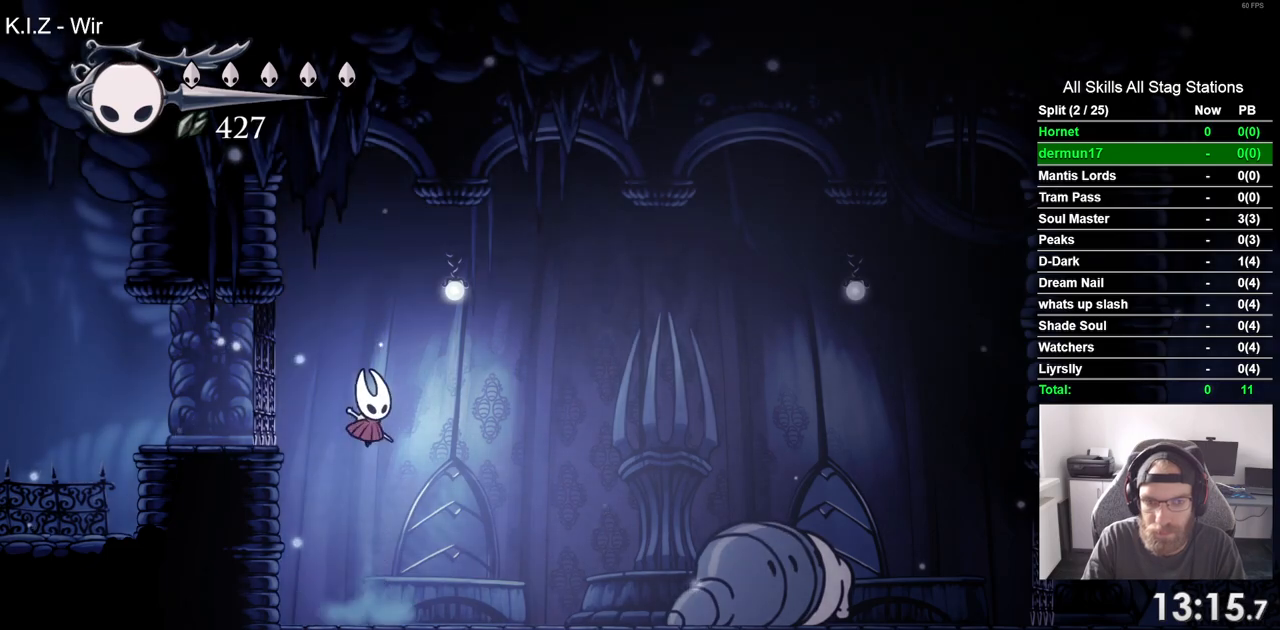
{"buttons": [], "left_stick": "center", "right_stick": "center", "events": [[233, "CROSS", "up"]]}
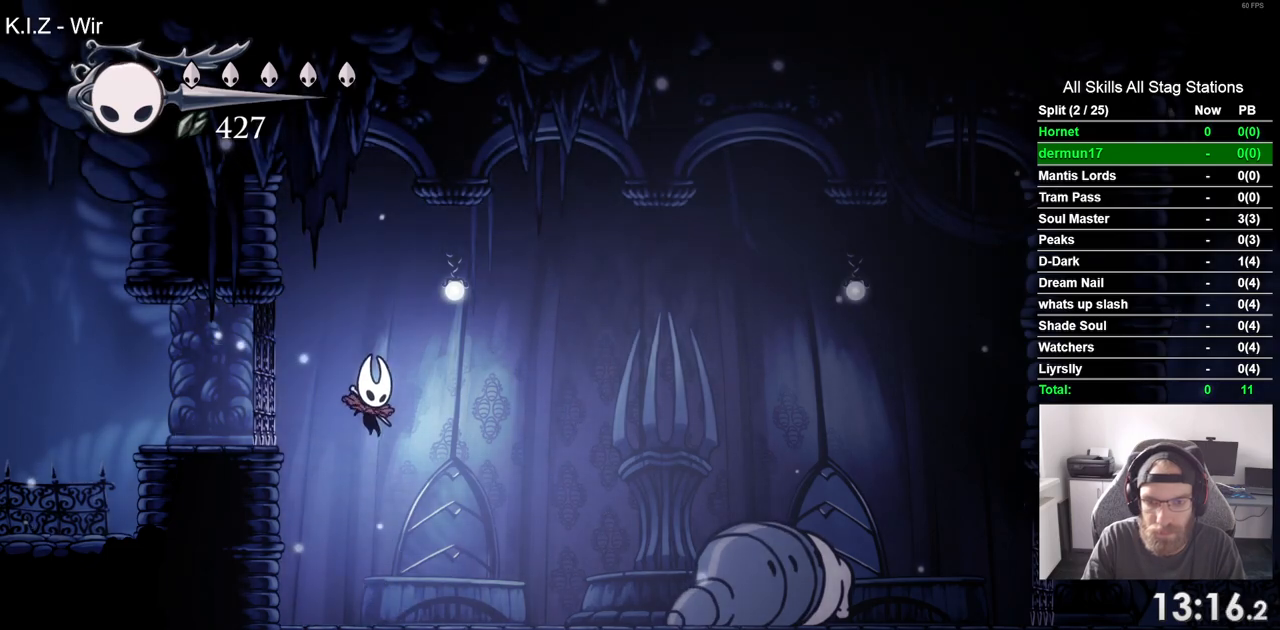
{"buttons": ["CROSS"], "left_stick": "center", "right_stick": "center", "events": [[250, "CROSS", "down"]]}
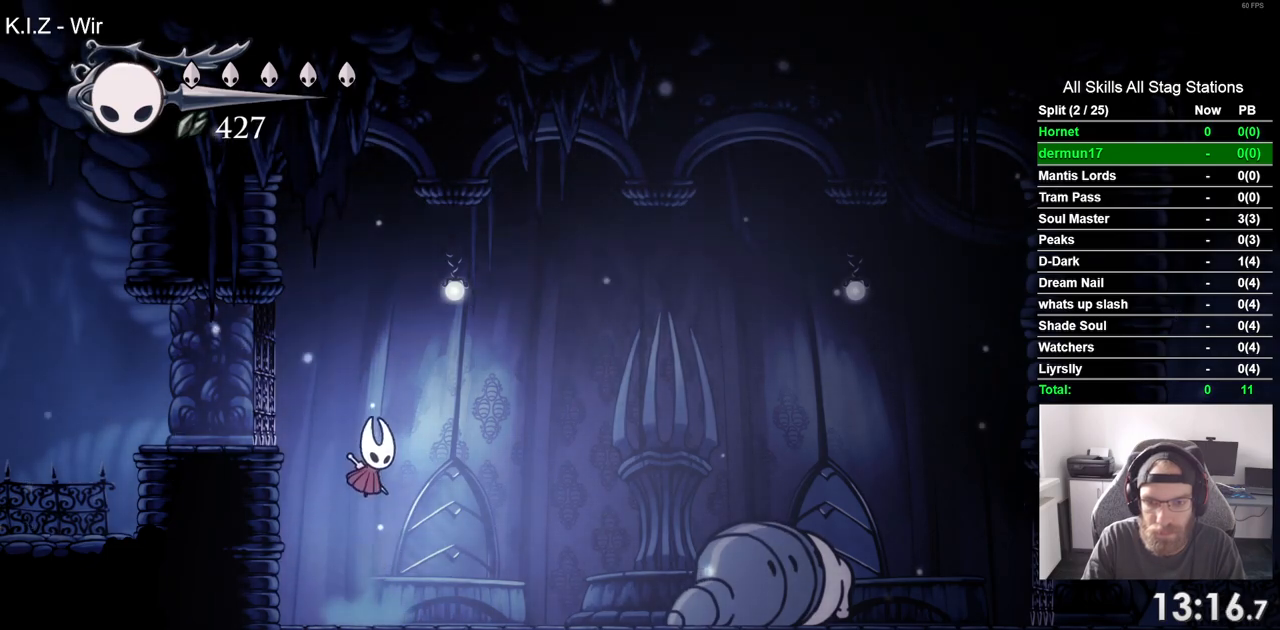
{"buttons": [], "left_stick": "center", "right_stick": "center", "events": [[233, "CROSS", "up"]]}
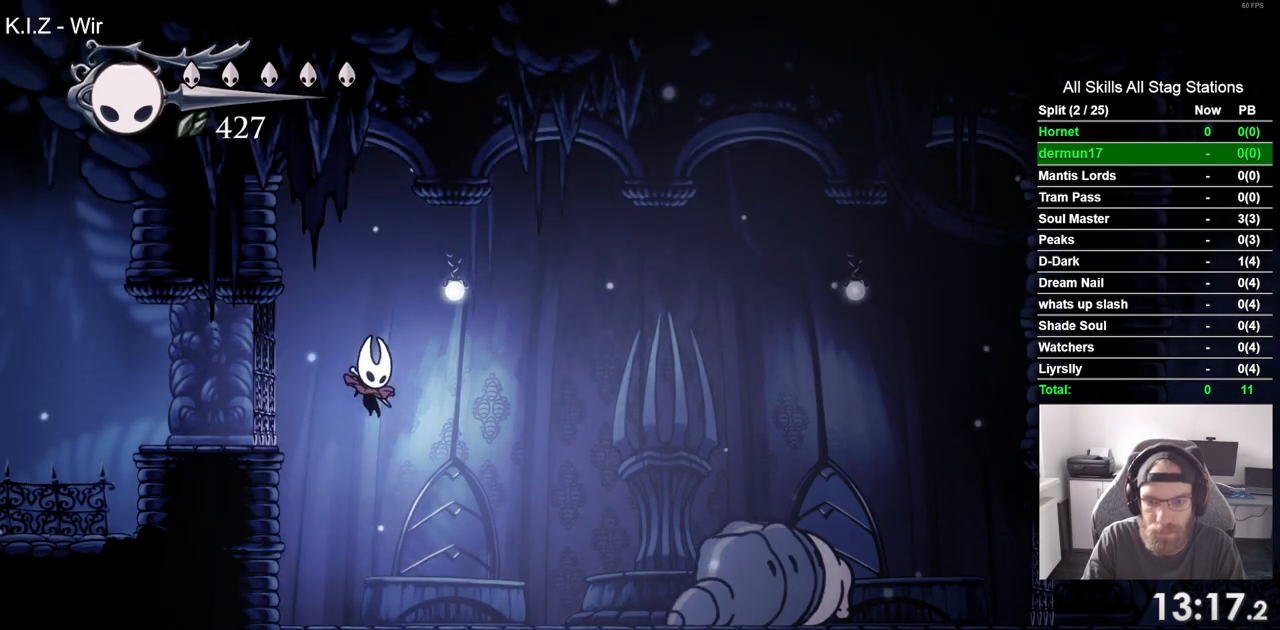
{"buttons": [], "left_stick": "center", "right_stick": "center", "events": []}
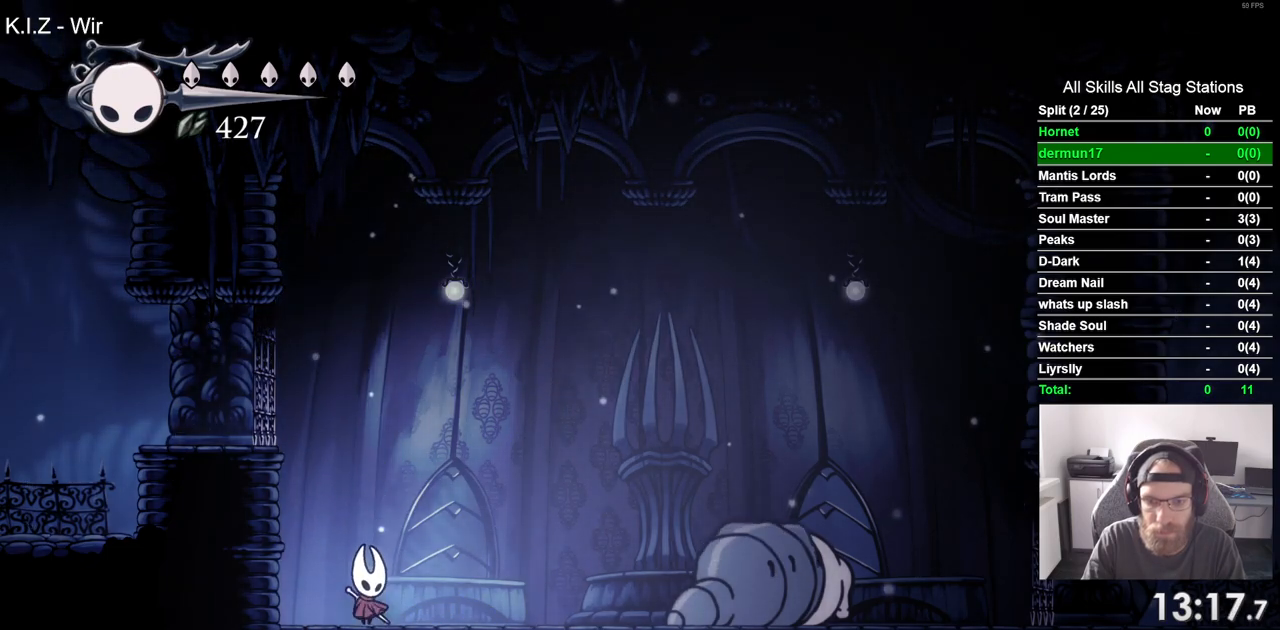
{"buttons": ["CROSS"], "left_stick": "center", "right_stick": "center", "events": [[317, "CROSS", "down"]]}
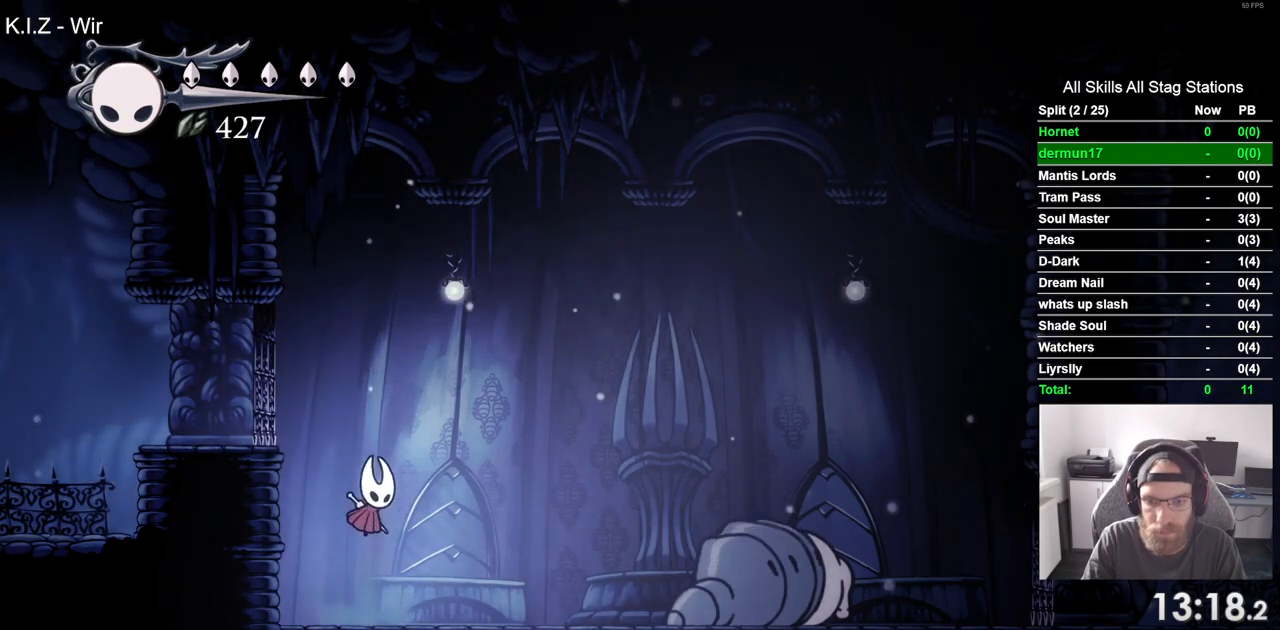
{"buttons": [], "left_stick": "center", "right_stick": "center", "events": [[467, "CROSS", "up"]]}
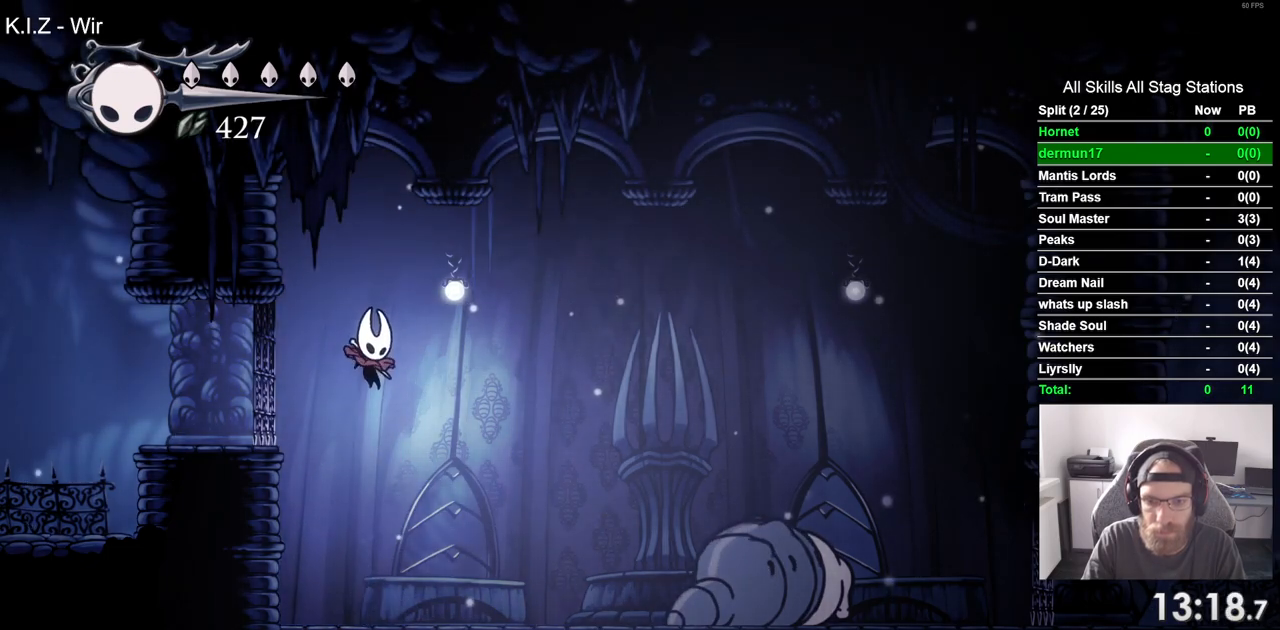
{"buttons": [], "left_stick": "center", "right_stick": "center", "events": [[317, "R1", "down"], [433, "R1", "up"]]}
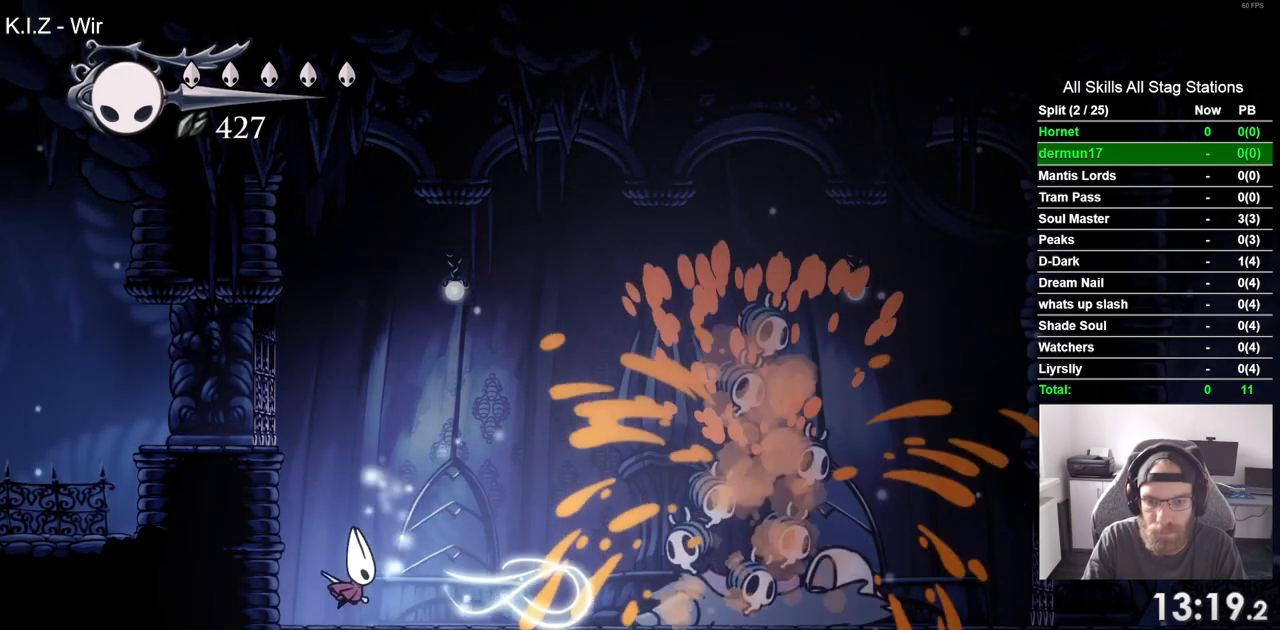
{"buttons": [], "left_stick": "center", "right_stick": "center", "events": []}
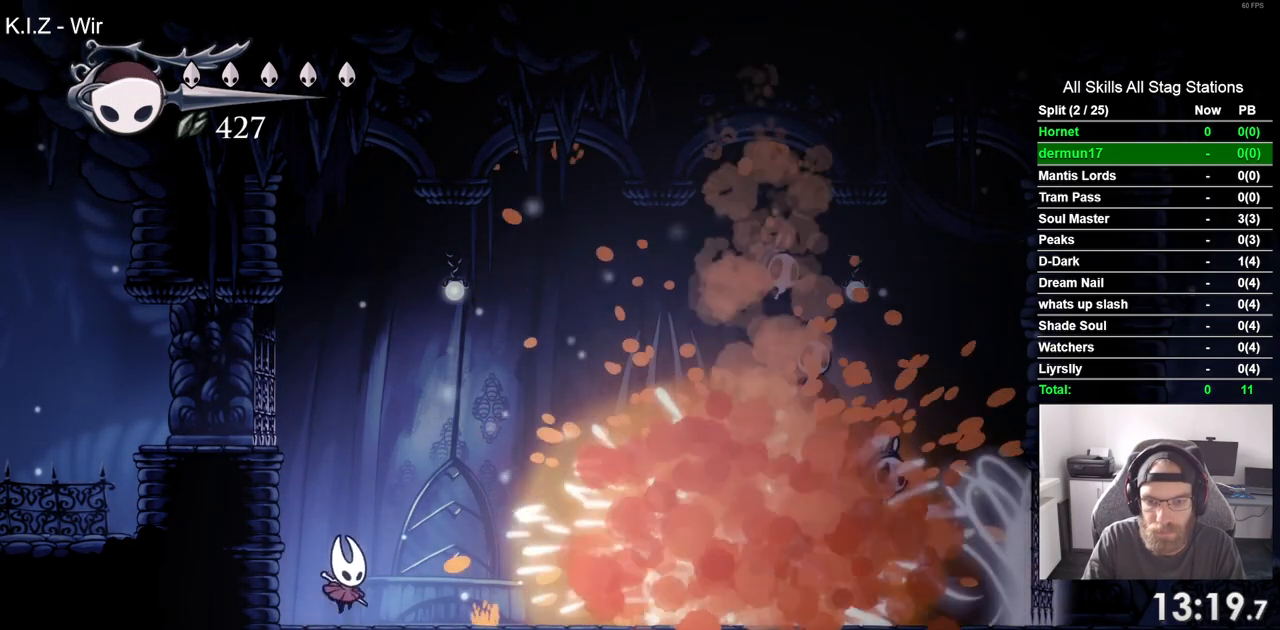
{"buttons": ["CROSS", "DPAD_RIGHT"], "left_stick": "center", "right_stick": "center", "events": [[167, "CROSS", "down"], [167, "DPAD_RIGHT", "down"]]}
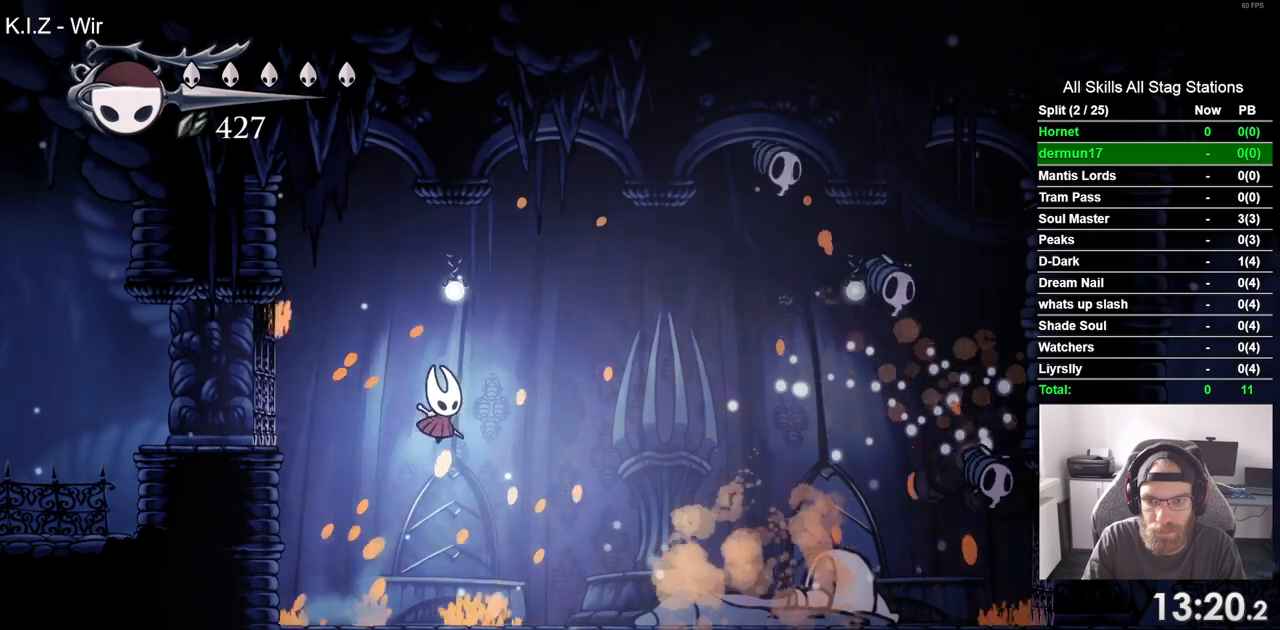
{"buttons": [], "left_stick": "center", "right_stick": "center", "events": [[67, "R1", "down"], [200, "DPAD_RIGHT", "up"], [217, "R1", "up"], [283, "CROSS", "up"]]}
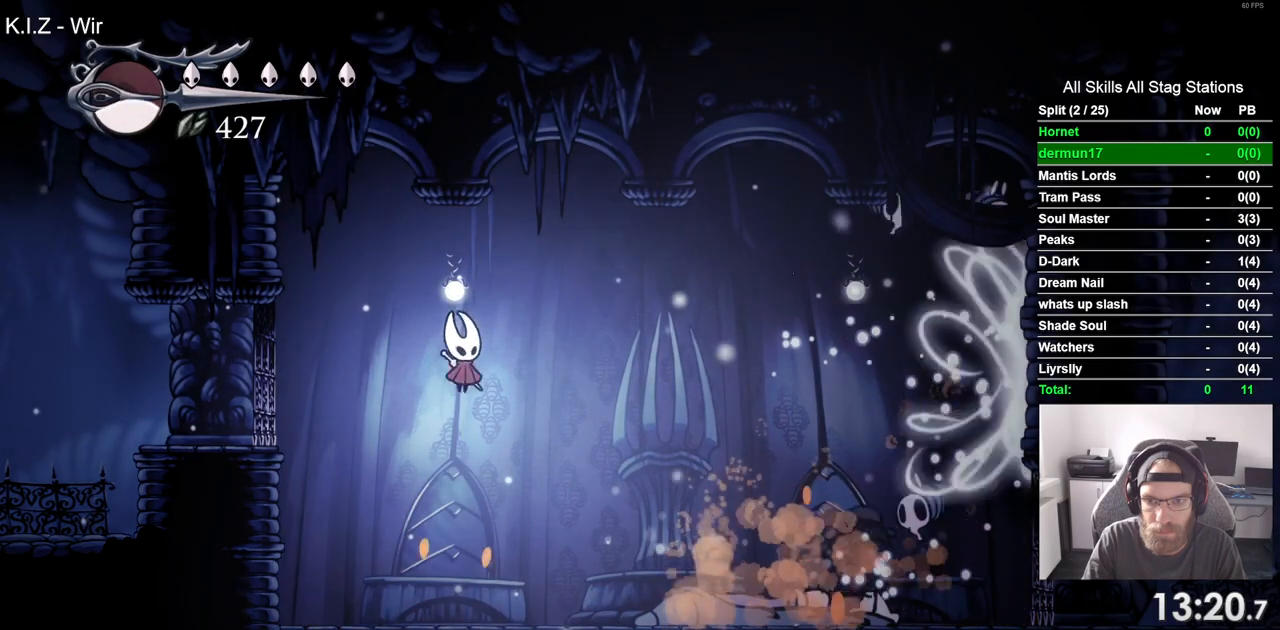
{"buttons": ["DPAD_RIGHT"], "left_stick": "center", "right_stick": "center", "events": [[217, "DPAD_RIGHT", "down"]]}